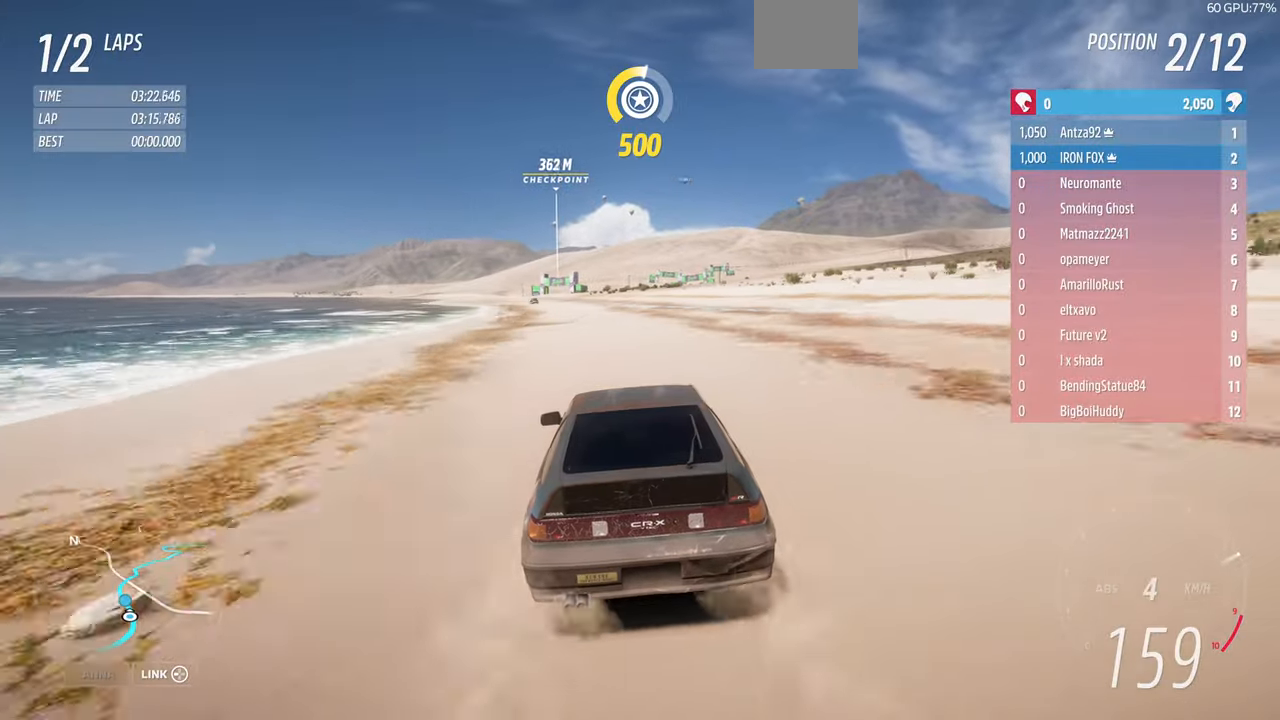
Gameplay with a controller (PlayStation layout); each line is a JSON object with the inputs held at the frame after it (dt_ms = milliseconds from this image to that frame). "events" lists button and stick changes between this image and that frame as [ms after this image, input, new state], when the widget could be followed in between. Not read: START.
{"dt_ms": 500, "buttons": ["R2"], "left_stick": "up", "right_stick": "center", "events": [[233, "left_stick", "up"]]}
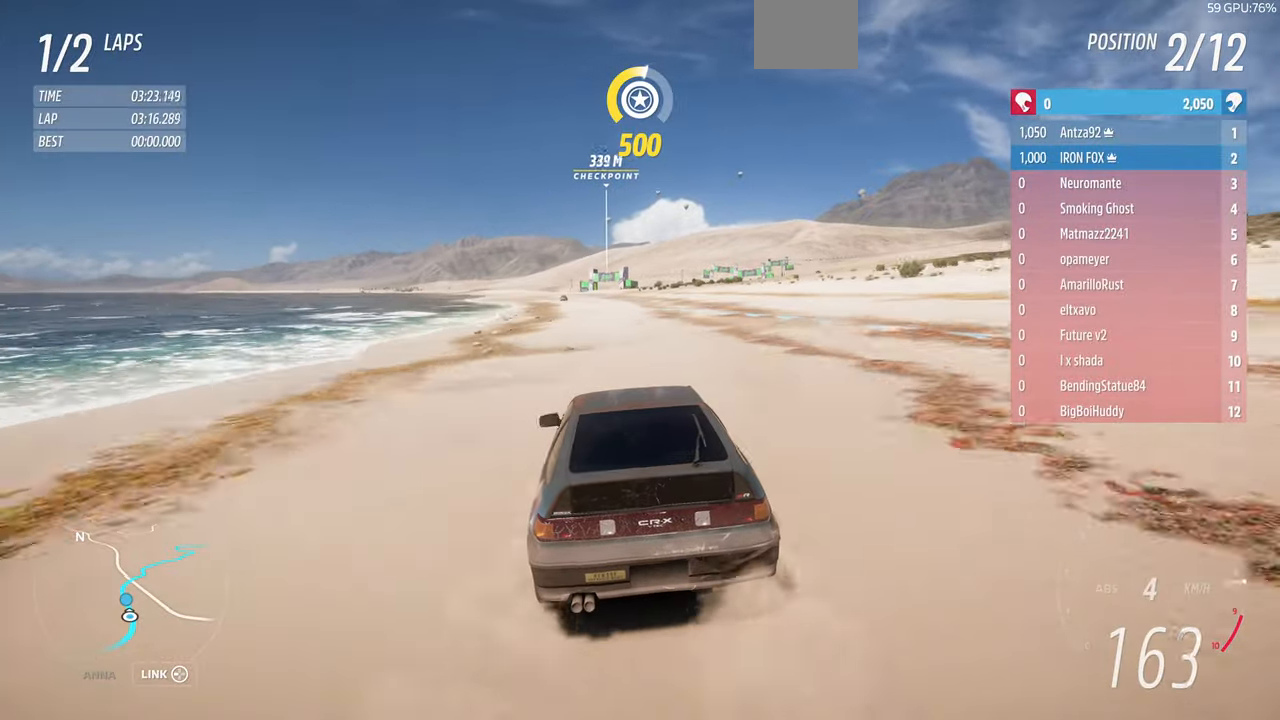
{"dt_ms": 1000, "buttons": ["R2"], "left_stick": "left", "right_stick": "center"}
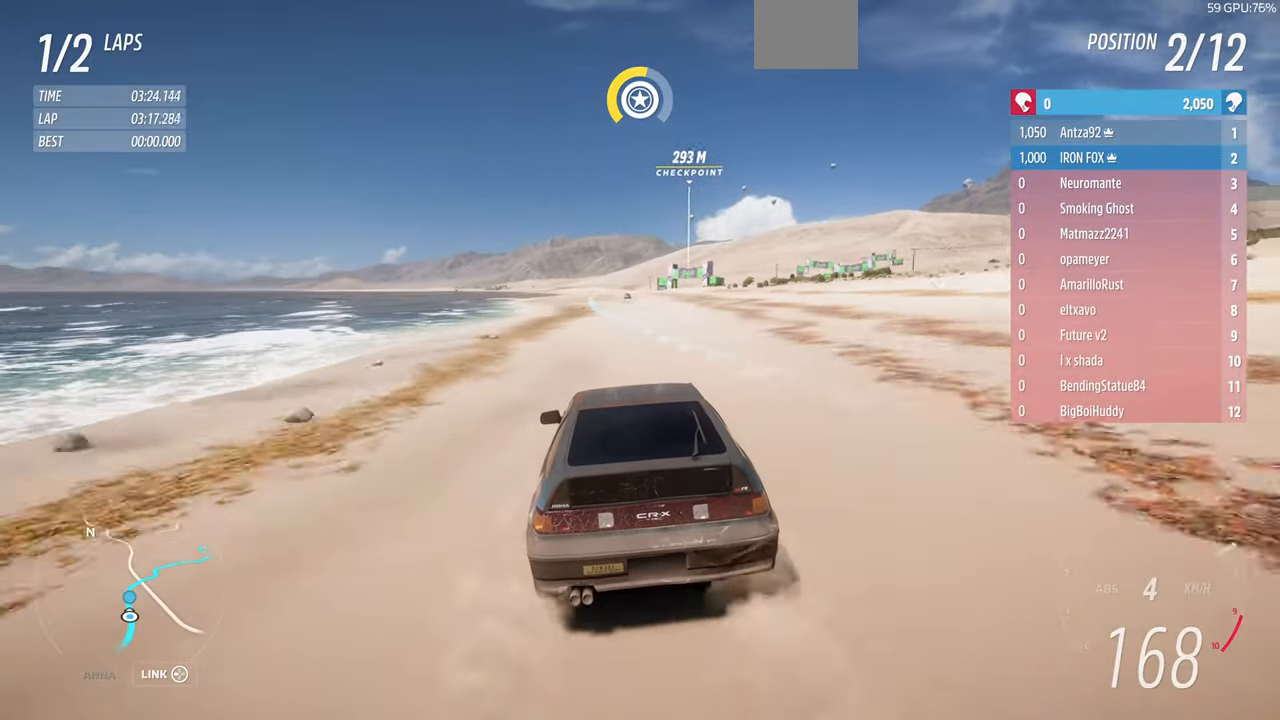
{"dt_ms": 500, "buttons": ["R2"], "left_stick": "center", "right_stick": "center", "events": [[33, "left_stick", "center"], [300, "left_stick", "up-left"], [500, "left_stick", "center"]]}
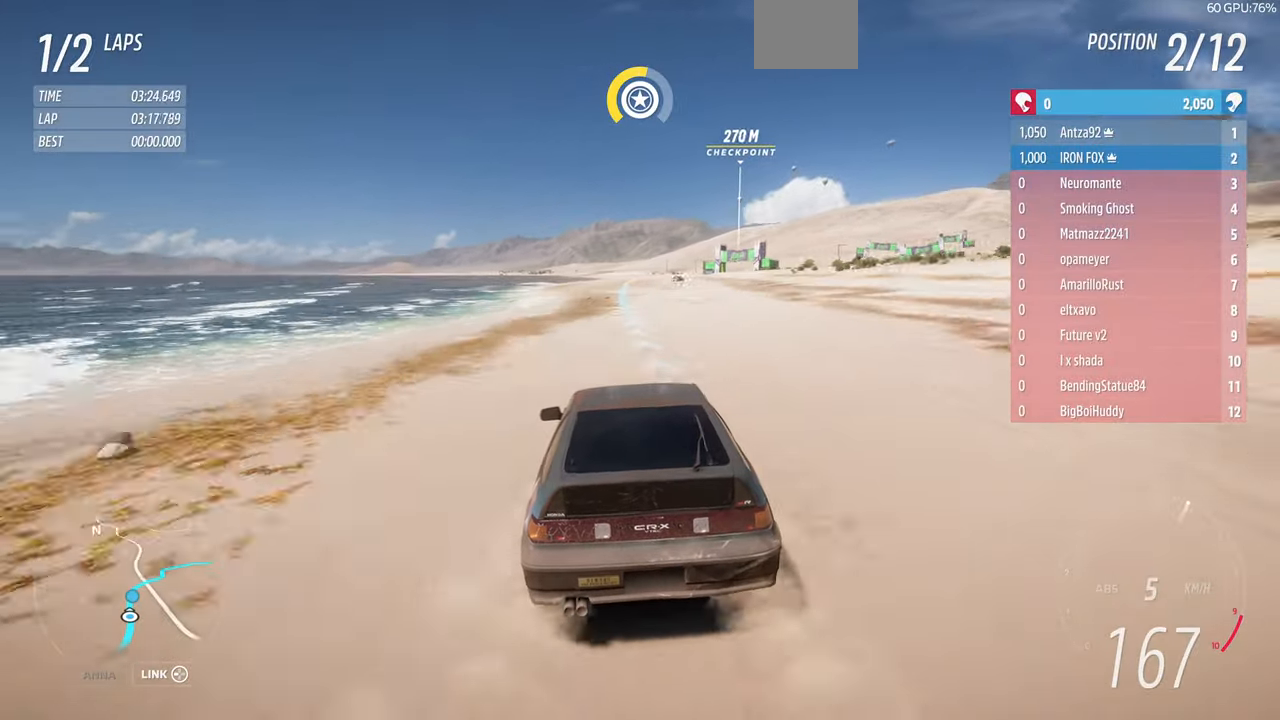
{"dt_ms": 500, "buttons": ["R2"], "left_stick": "up", "right_stick": "center", "events": [[333, "left_stick", "up"]]}
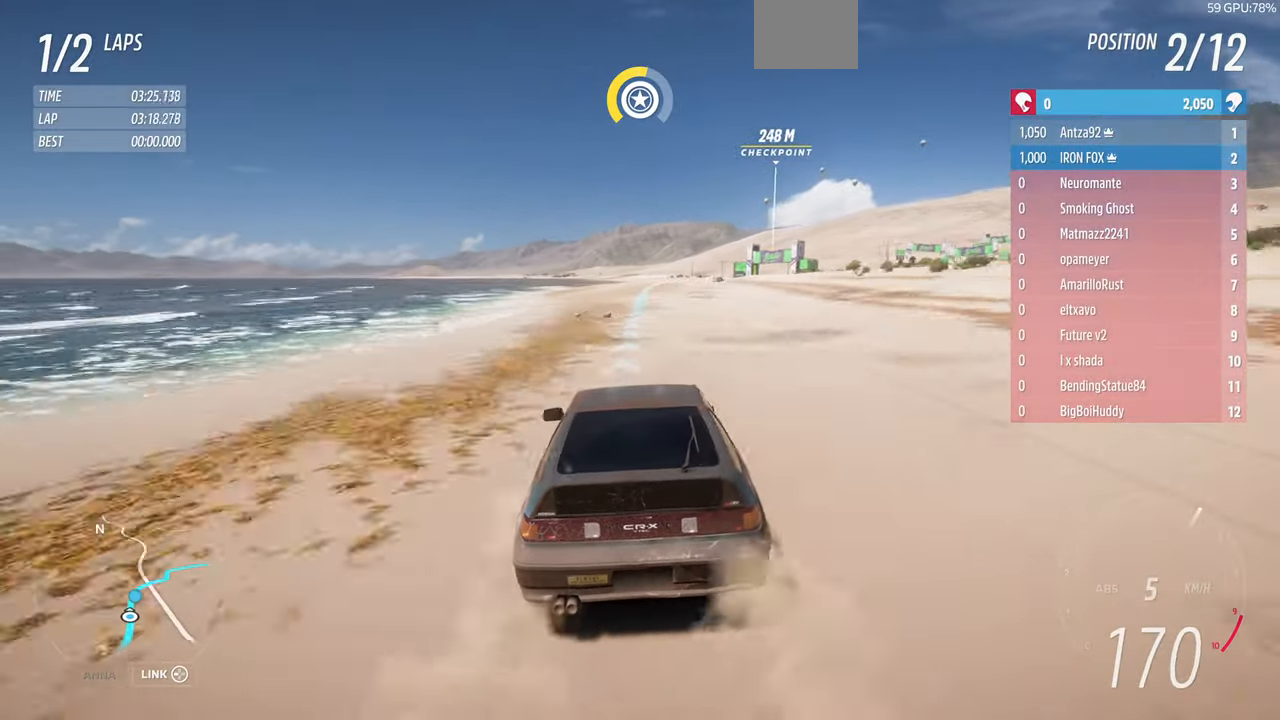
{"dt_ms": 500, "buttons": ["R2"], "left_stick": "up", "right_stick": "center", "events": []}
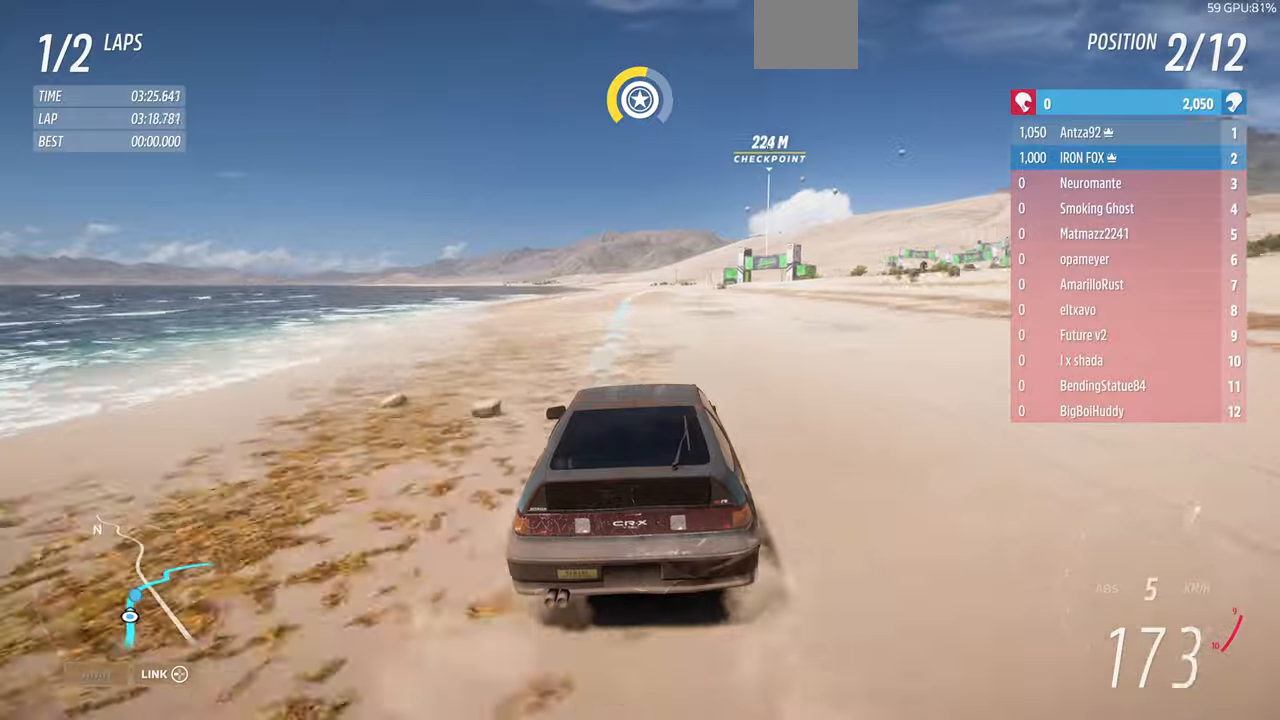
{"dt_ms": 500, "buttons": ["R2"], "left_stick": "up", "right_stick": "center", "events": []}
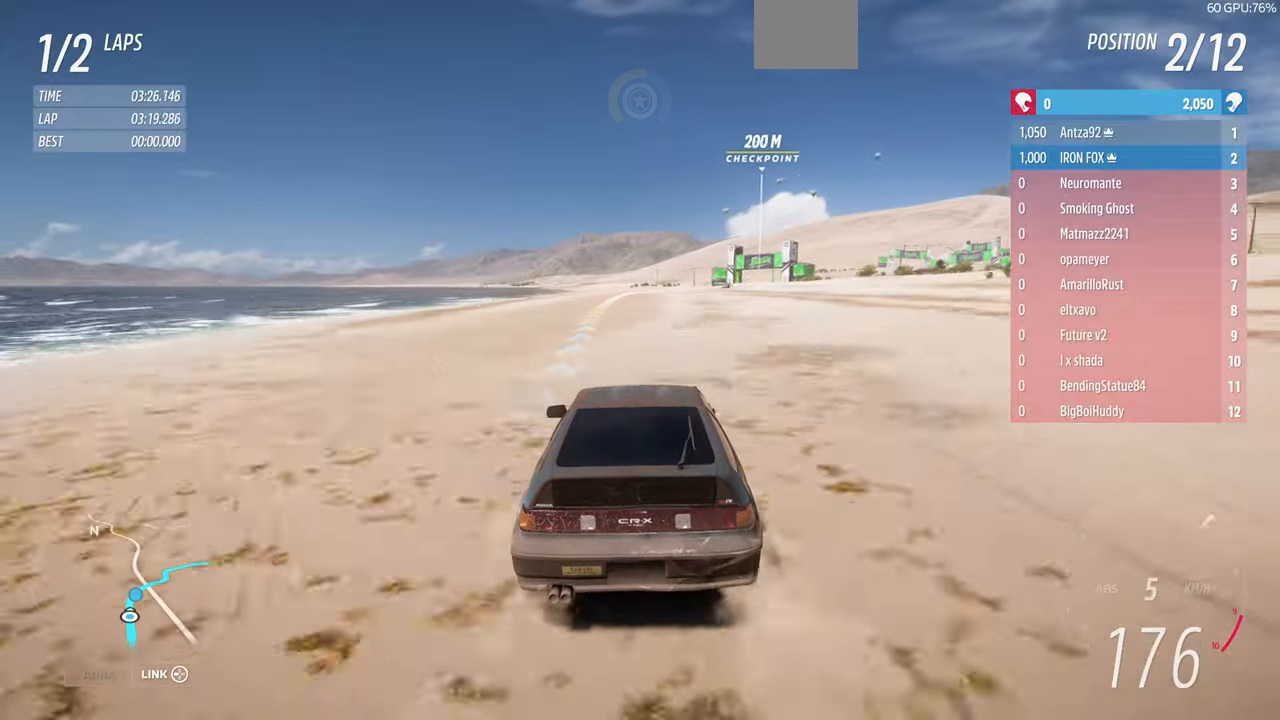
{"dt_ms": 500, "buttons": ["R2"], "left_stick": "up", "right_stick": "center", "events": []}
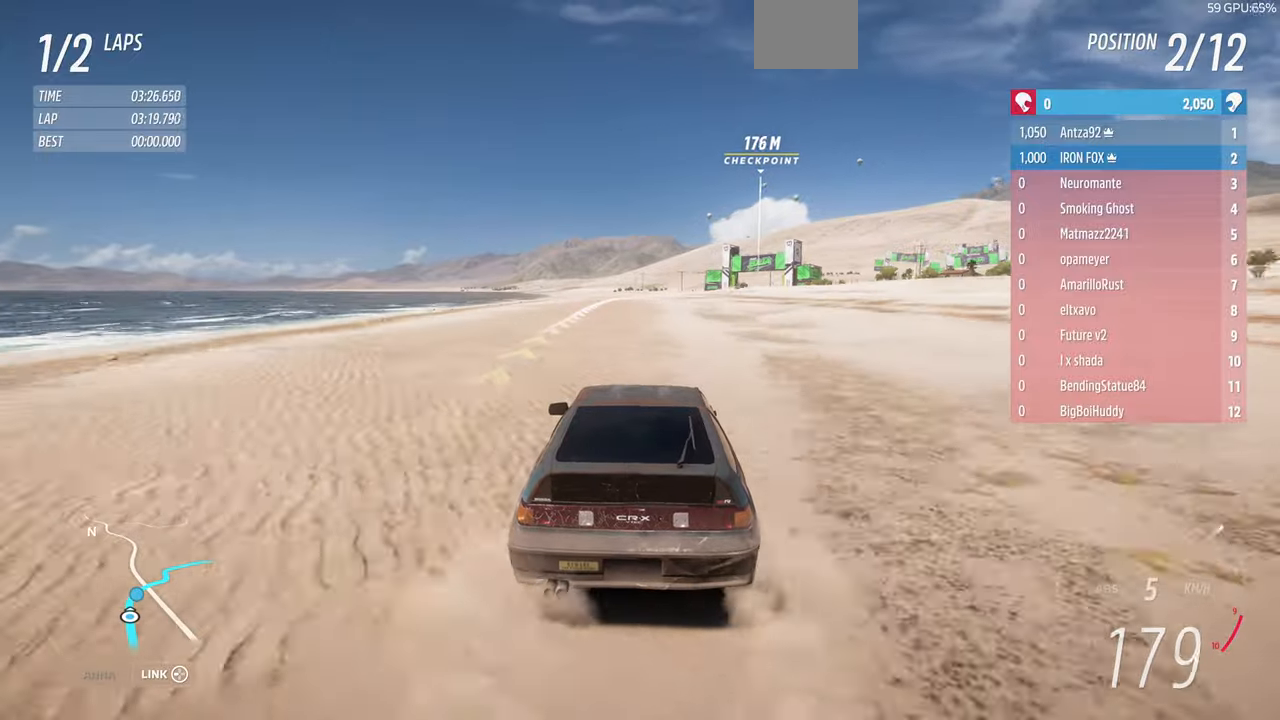
{"dt_ms": 500, "buttons": [], "left_stick": "up", "right_stick": "center", "events": [[500, "R2", "up"]]}
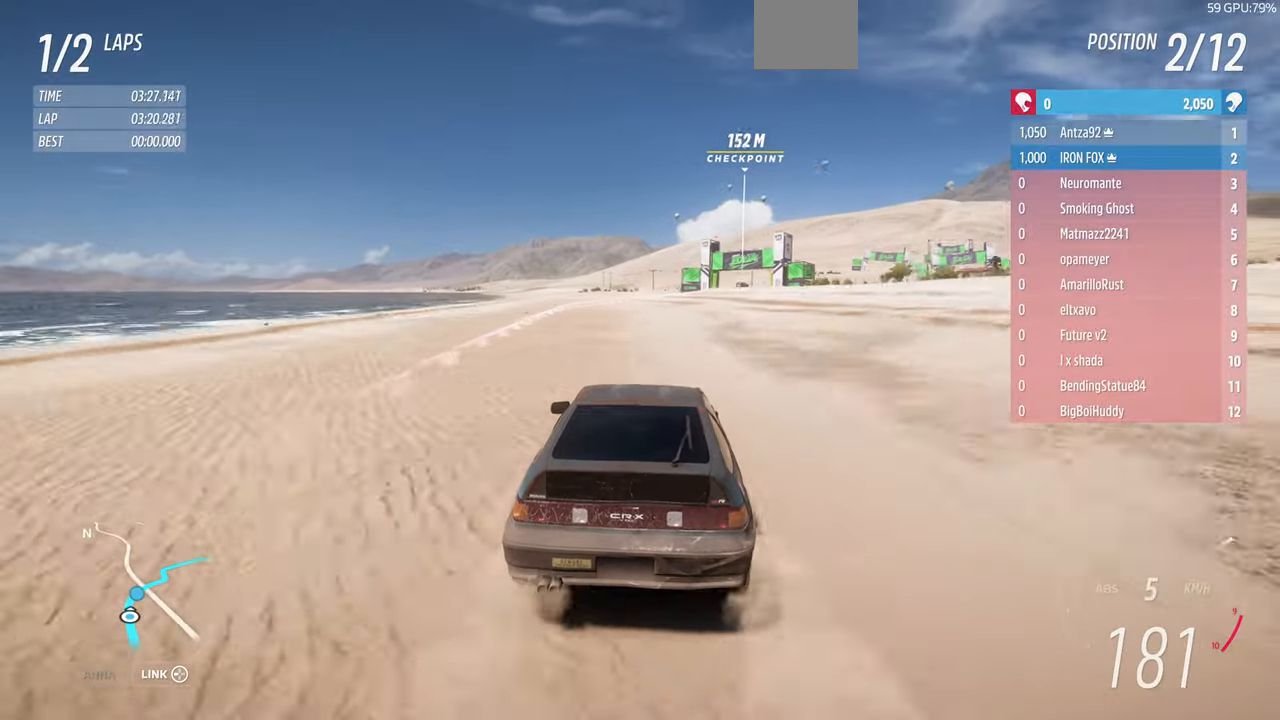
{"dt_ms": 500, "buttons": [], "left_stick": "up-right", "right_stick": "center", "events": [[333, "R2", "down"], [433, "left_stick", "up-right"], [466, "R2", "up"]]}
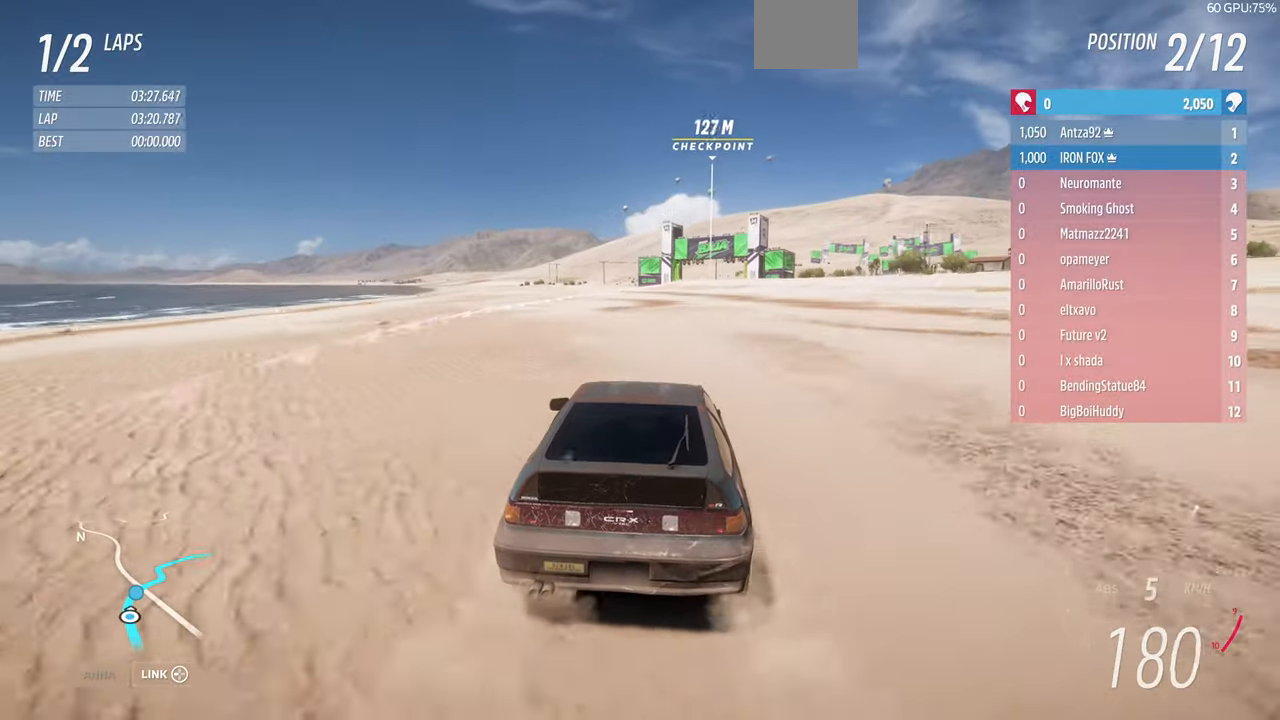
{"dt_ms": 500, "buttons": ["R1"], "left_stick": "up", "right_stick": "center", "events": [[233, "left_stick", "up"], [266, "R2", "down"], [433, "R1", "down"], [500, "R2", "up"]]}
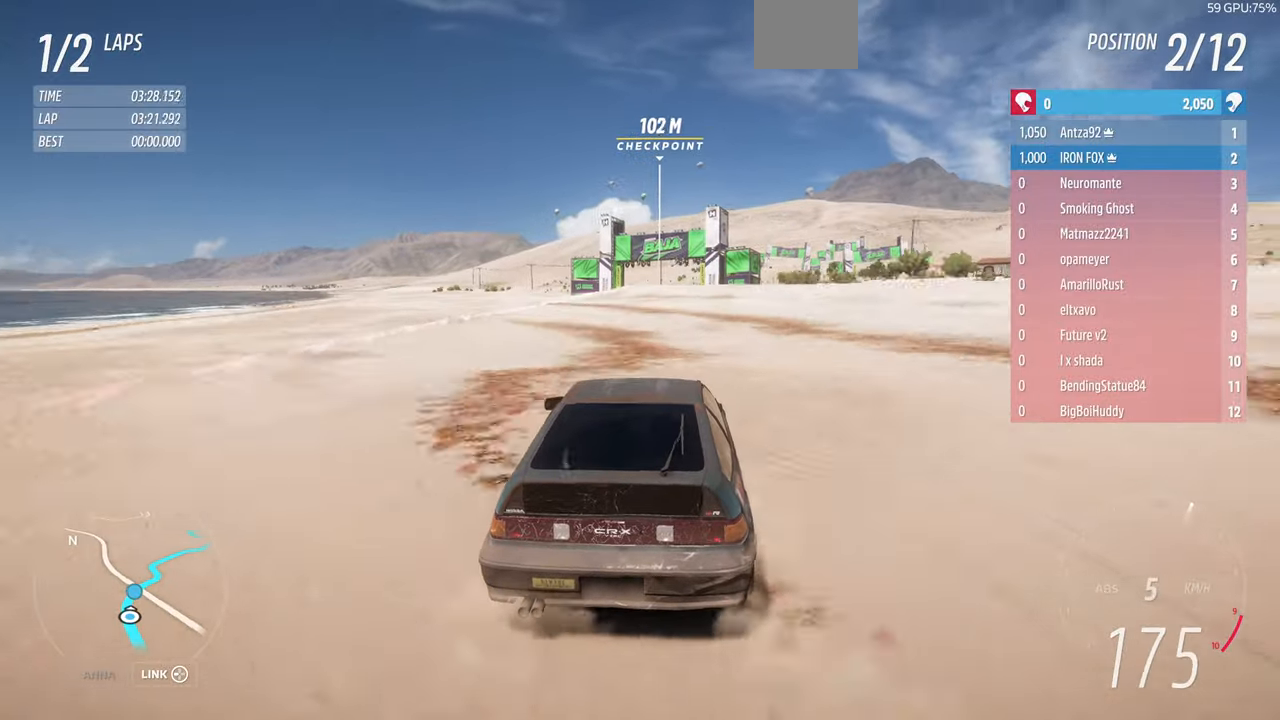
{"dt_ms": 500, "buttons": [], "left_stick": "up", "right_stick": "center", "events": [[66, "R2", "down"], [100, "R1", "up"], [266, "R1", "down"], [266, "R2", "up"], [333, "R1", "up"]]}
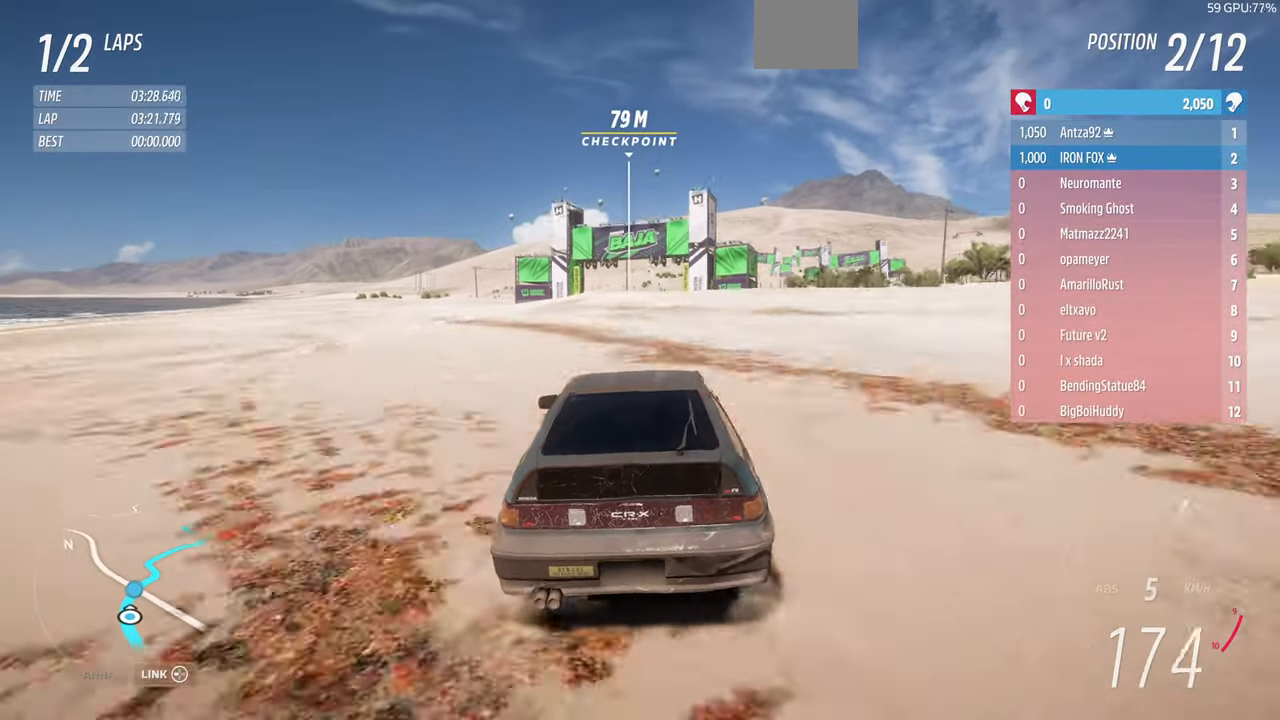
{"dt_ms": 500, "buttons": ["L2"], "left_stick": "up-right", "right_stick": "center", "events": [[66, "CROSS", "down"], [66, "L2", "down"], [200, "CROSS", "up"], [266, "L2", "up"], [266, "left_stick", "up-right"], [366, "L2", "down"]]}
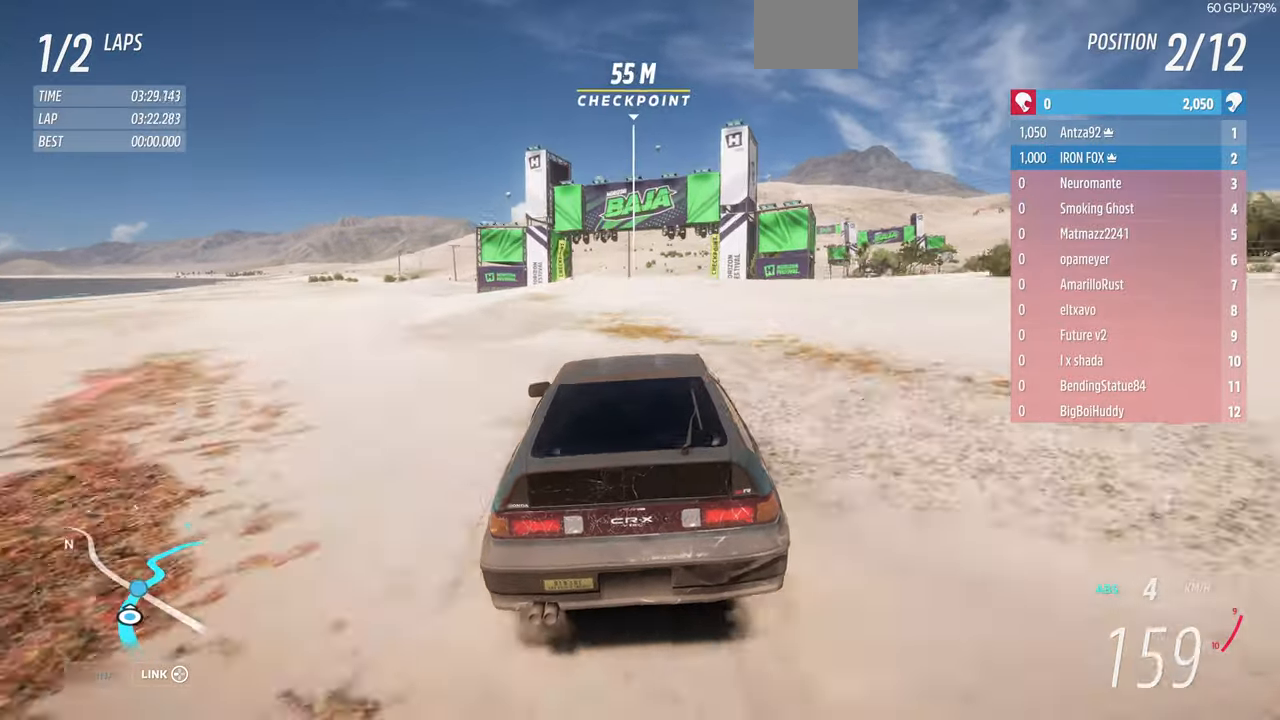
{"dt_ms": 500, "buttons": ["L2"], "left_stick": "up-right", "right_stick": "center", "events": []}
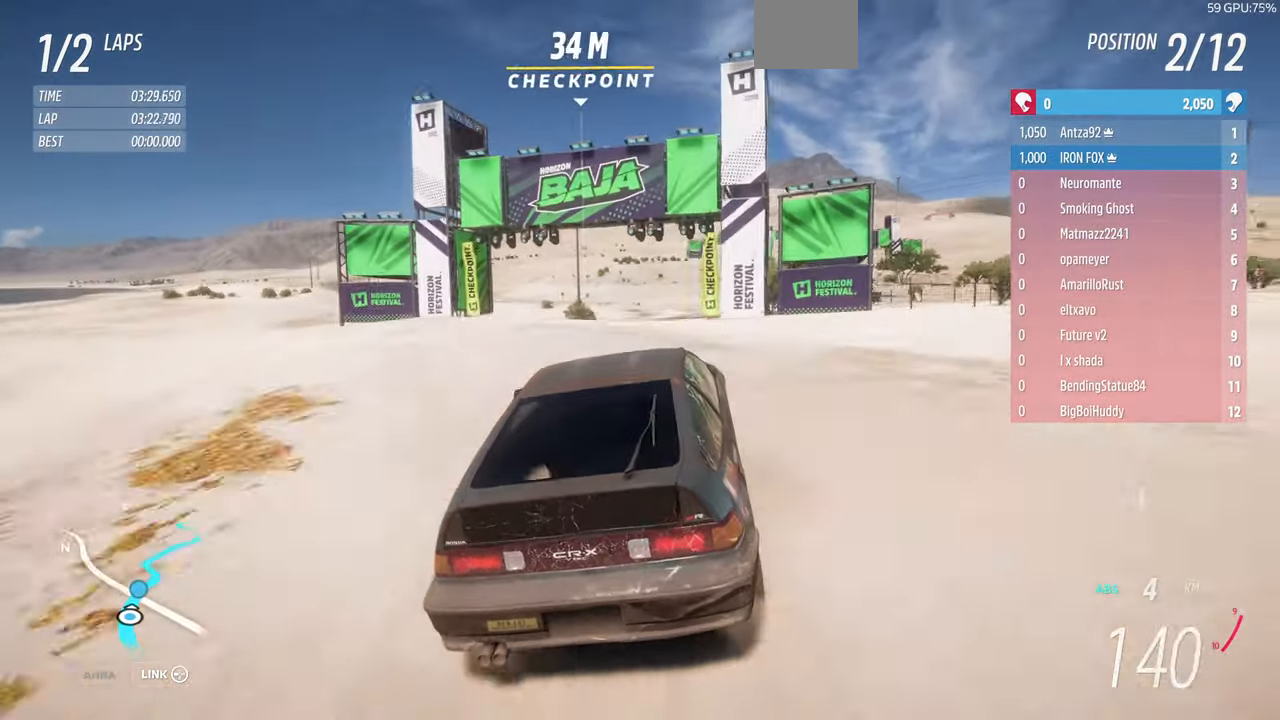
{"dt_ms": 500, "buttons": [], "left_stick": "up-right", "right_stick": "center", "events": [[33, "L2", "up"], [133, "left_stick", "up"], [333, "left_stick", "up-right"]]}
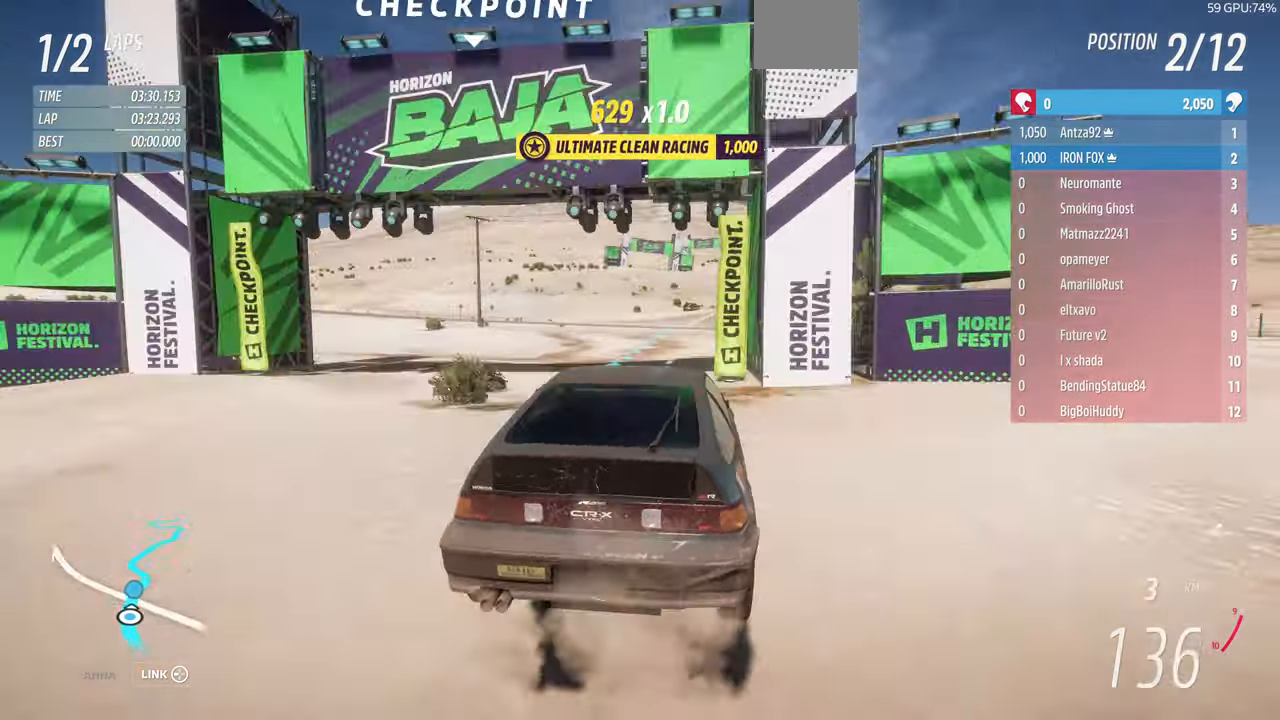
{"dt_ms": 500, "buttons": ["R2"], "left_stick": "up-right", "right_stick": "center", "events": [[100, "R2", "down"]]}
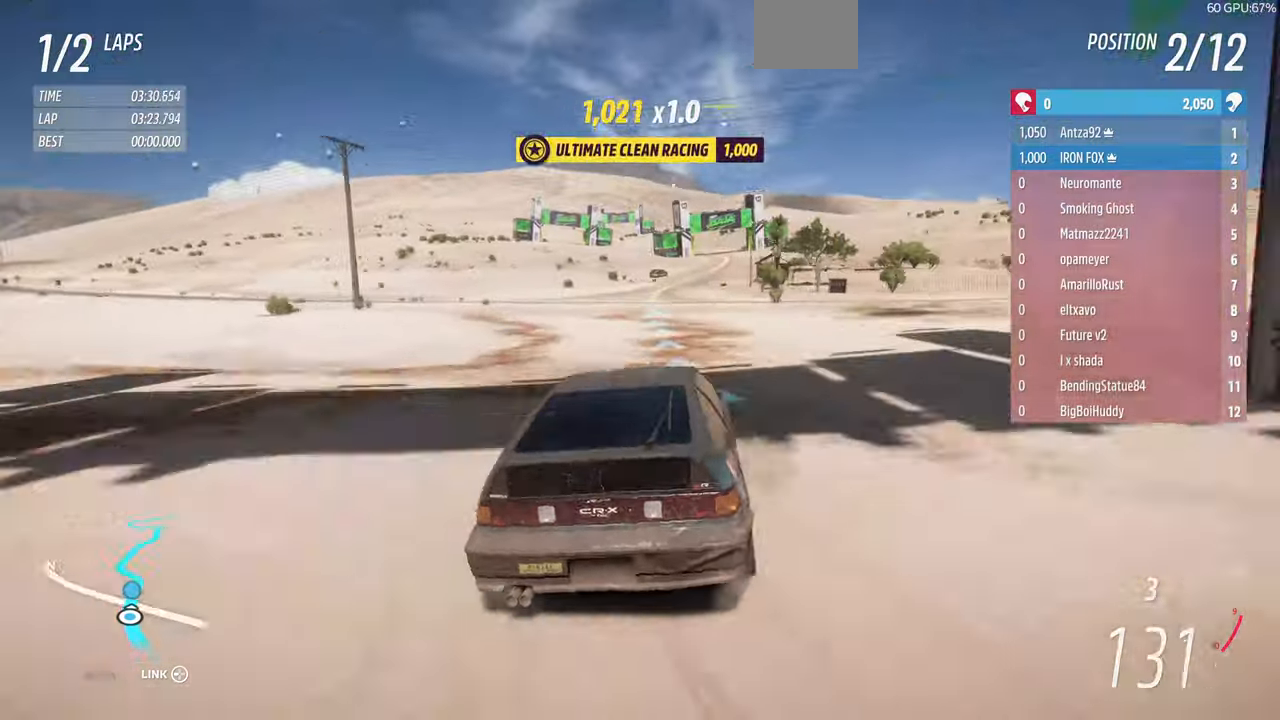
{"dt_ms": 500, "buttons": [], "left_stick": "up-right", "right_stick": "center", "events": [[100, "R1", "down"], [200, "R1", "up"], [200, "R2", "up"]]}
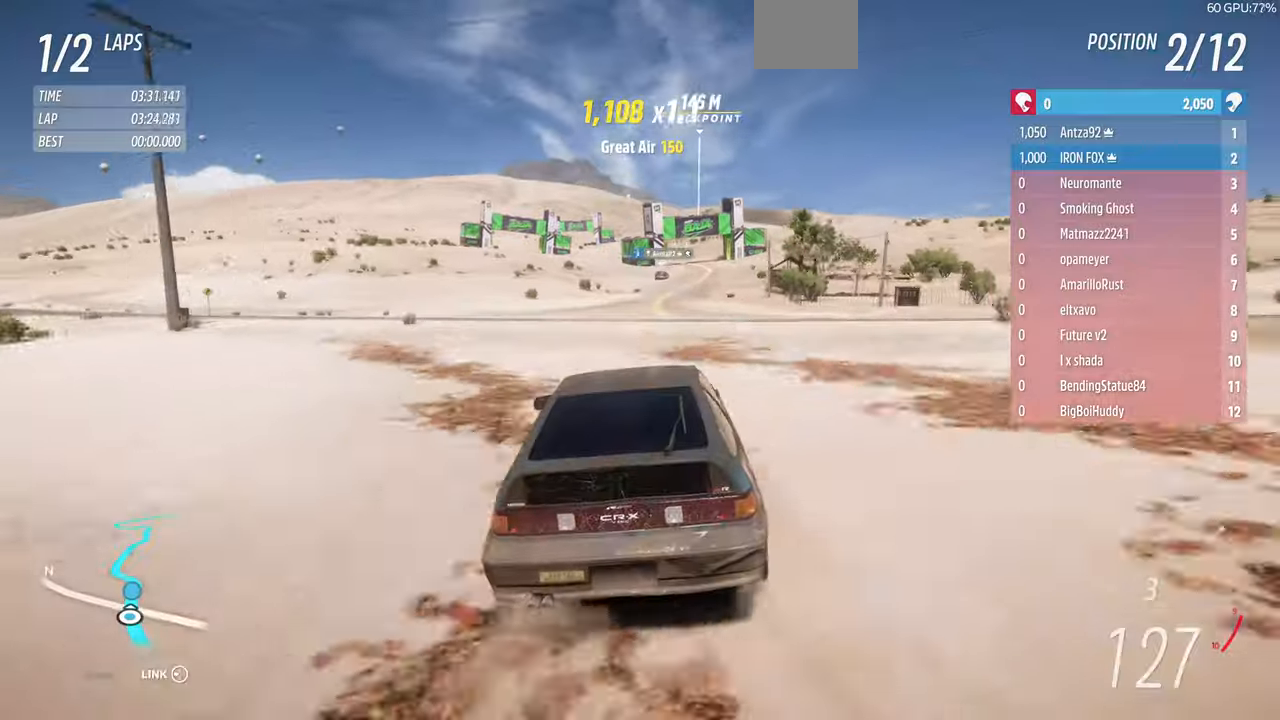
{"dt_ms": 500, "buttons": ["R1"], "left_stick": "up-right", "right_stick": "center"}
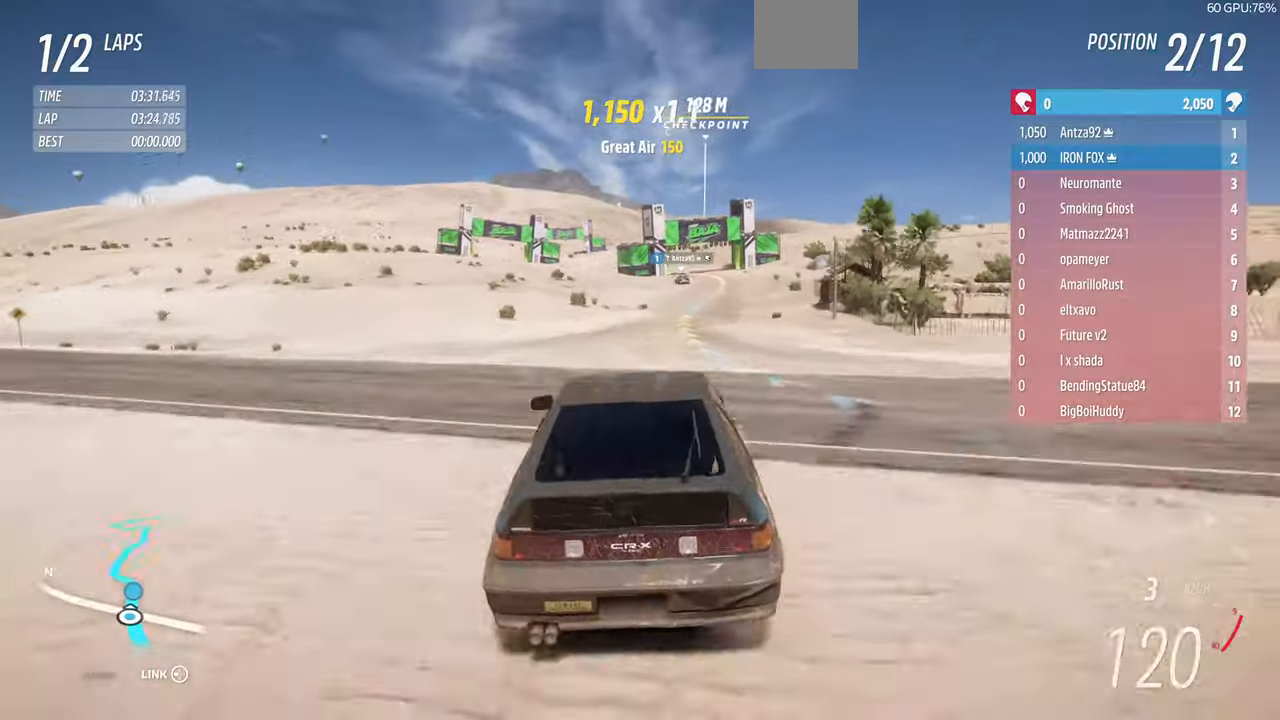
{"dt_ms": 500, "buttons": [], "left_stick": "up-right", "right_stick": "center", "events": [[167, "R2", "down"], [300, "R1", "up"], [467, "R2", "up"]]}
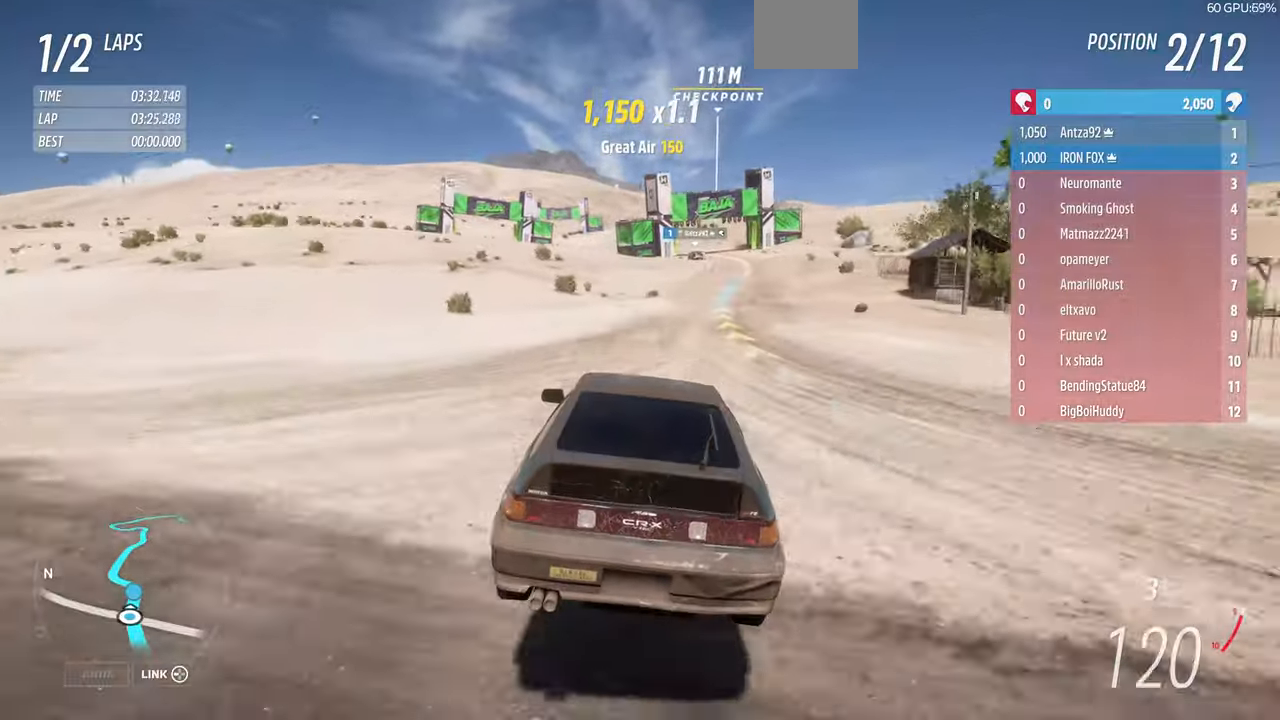
{"dt_ms": 500, "buttons": ["R2"], "left_stick": "up-right", "right_stick": "center", "events": [[500, "R2", "down"]]}
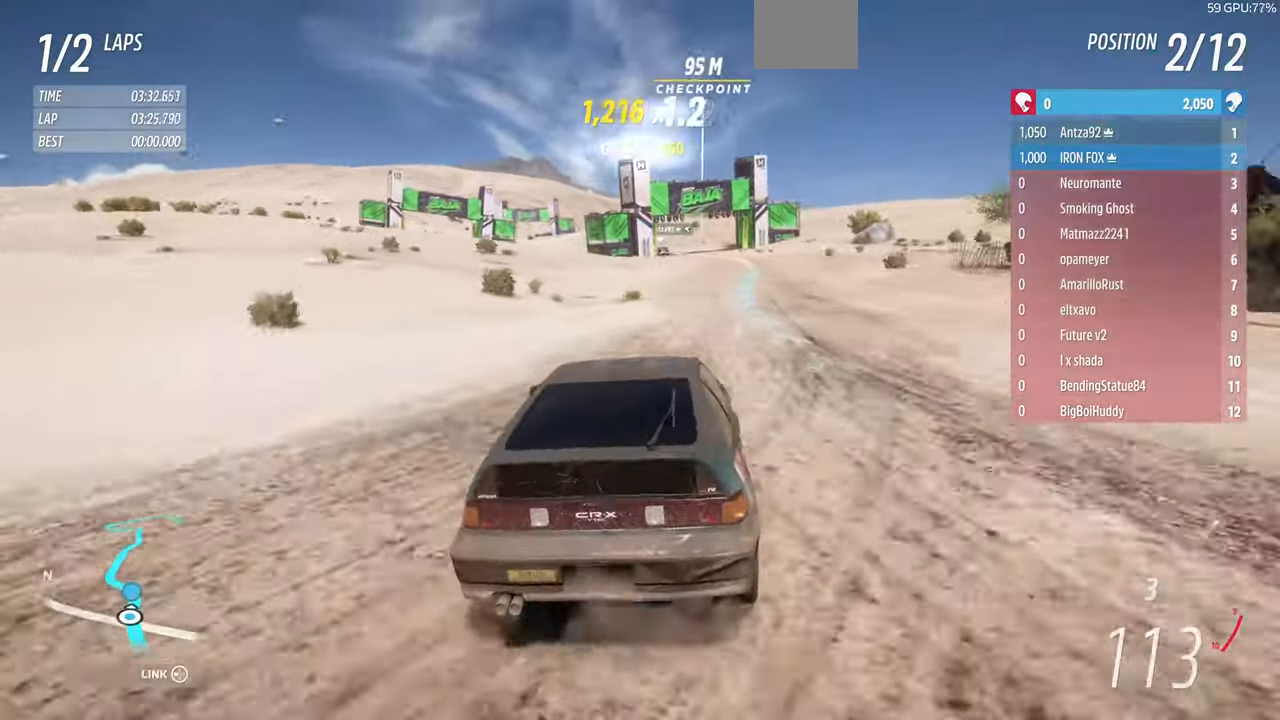
{"dt_ms": 500, "buttons": ["R2"], "left_stick": "up", "right_stick": "center", "events": [[200, "left_stick", "up"]]}
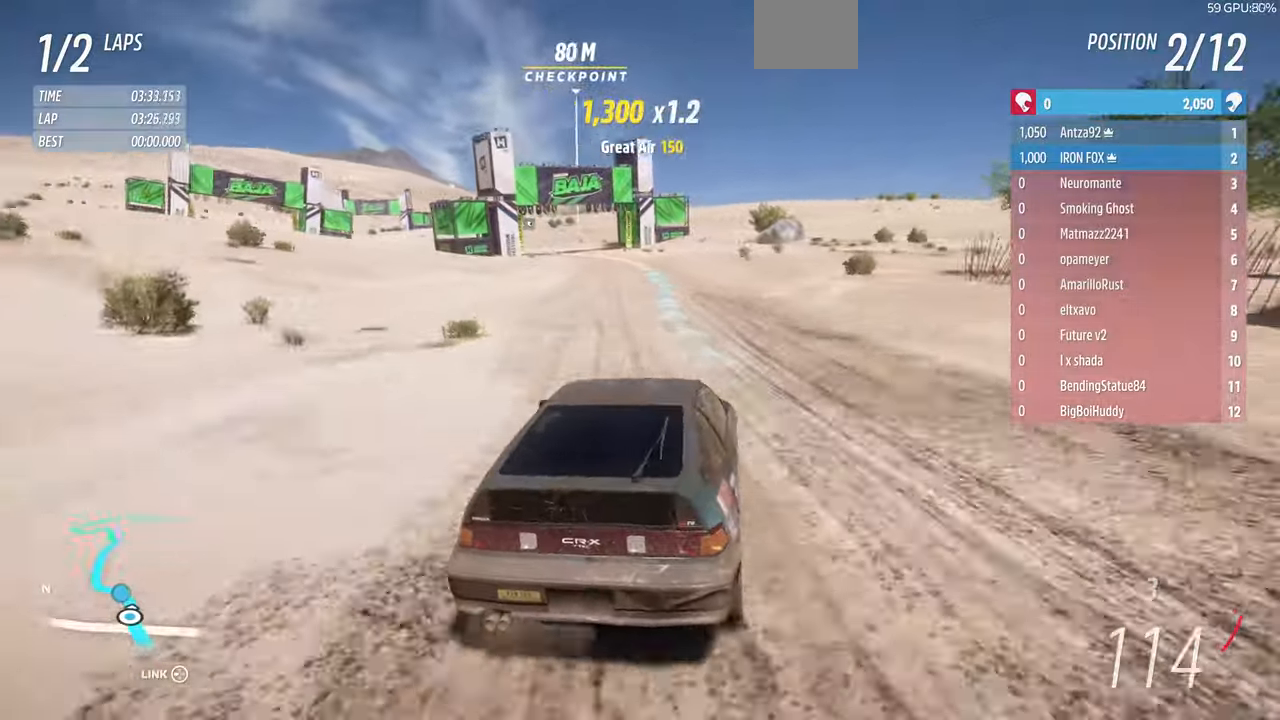
{"dt_ms": 500, "buttons": ["R2"], "left_stick": "up", "right_stick": "center", "events": []}
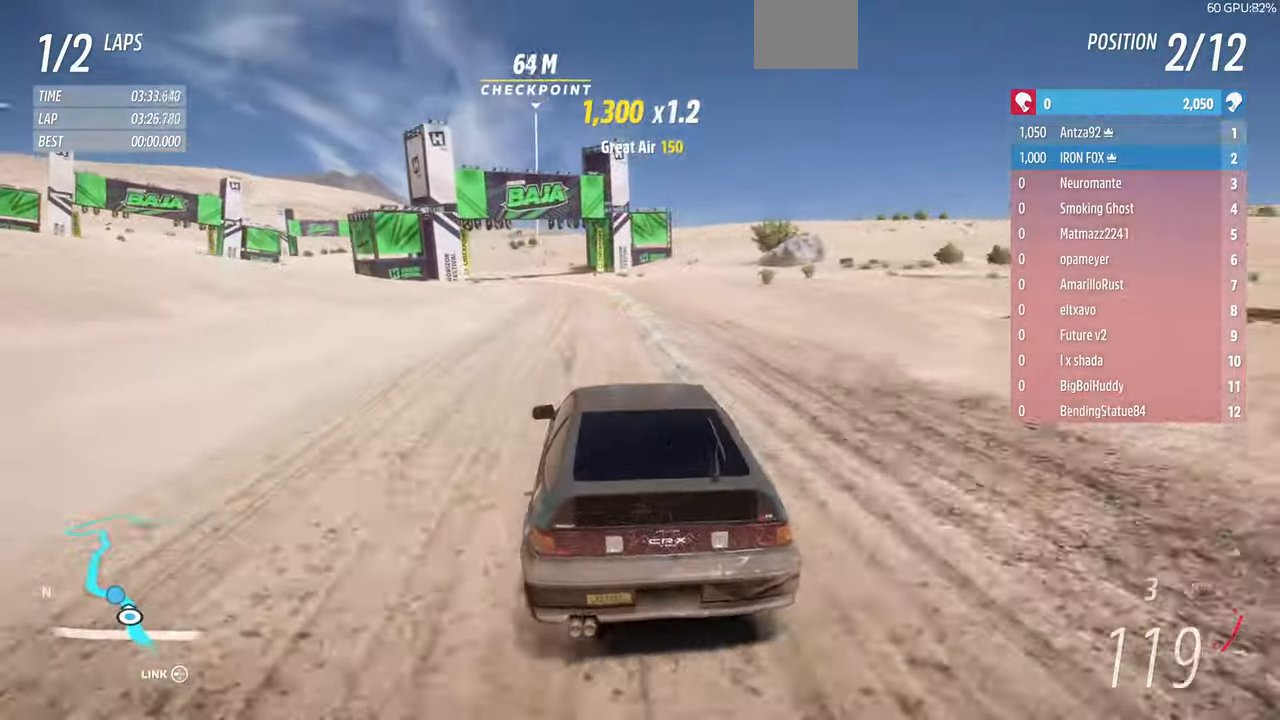
{"dt_ms": 500, "buttons": ["R2"], "left_stick": "up", "right_stick": "center", "events": [[167, "left_stick", "up-right"], [267, "left_stick", "up"]]}
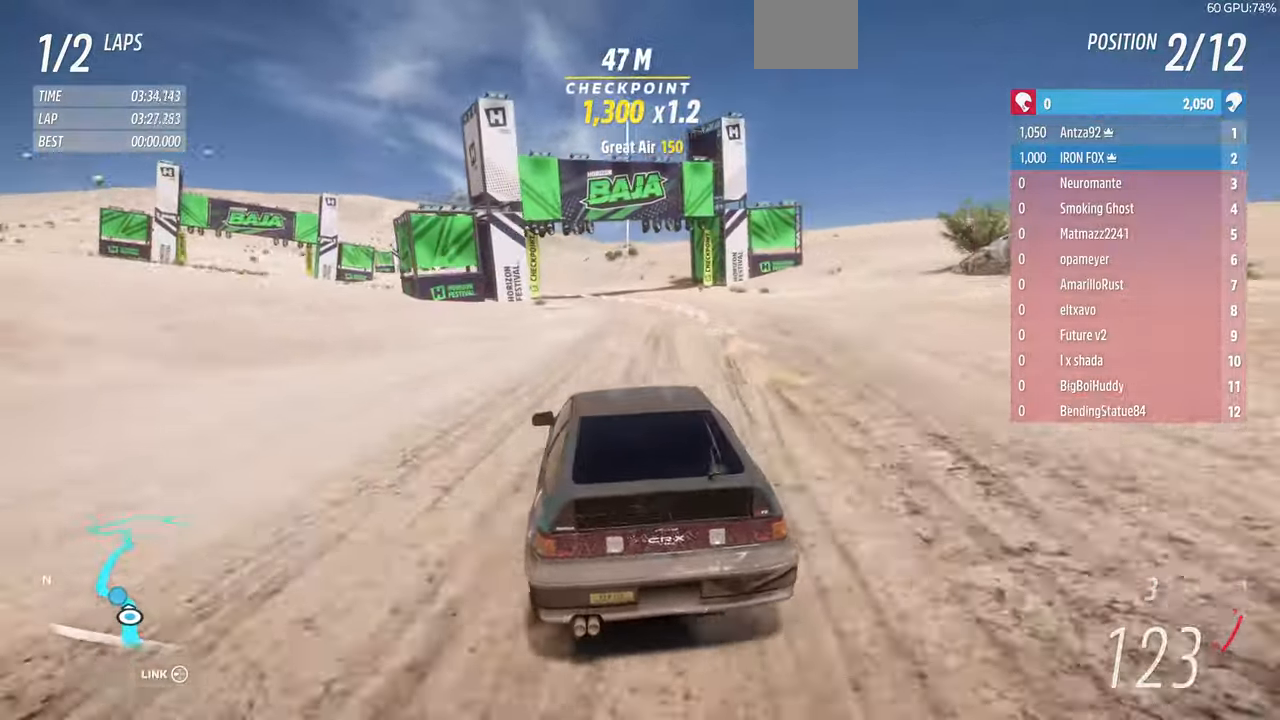
{"dt_ms": 500, "buttons": [], "left_stick": "up-left", "right_stick": "center", "events": [[200, "CROSS", "down"], [200, "left_stick", "up-right"], [267, "R2", "up"], [400, "left_stick", "up-left"], [500, "CROSS", "up"]]}
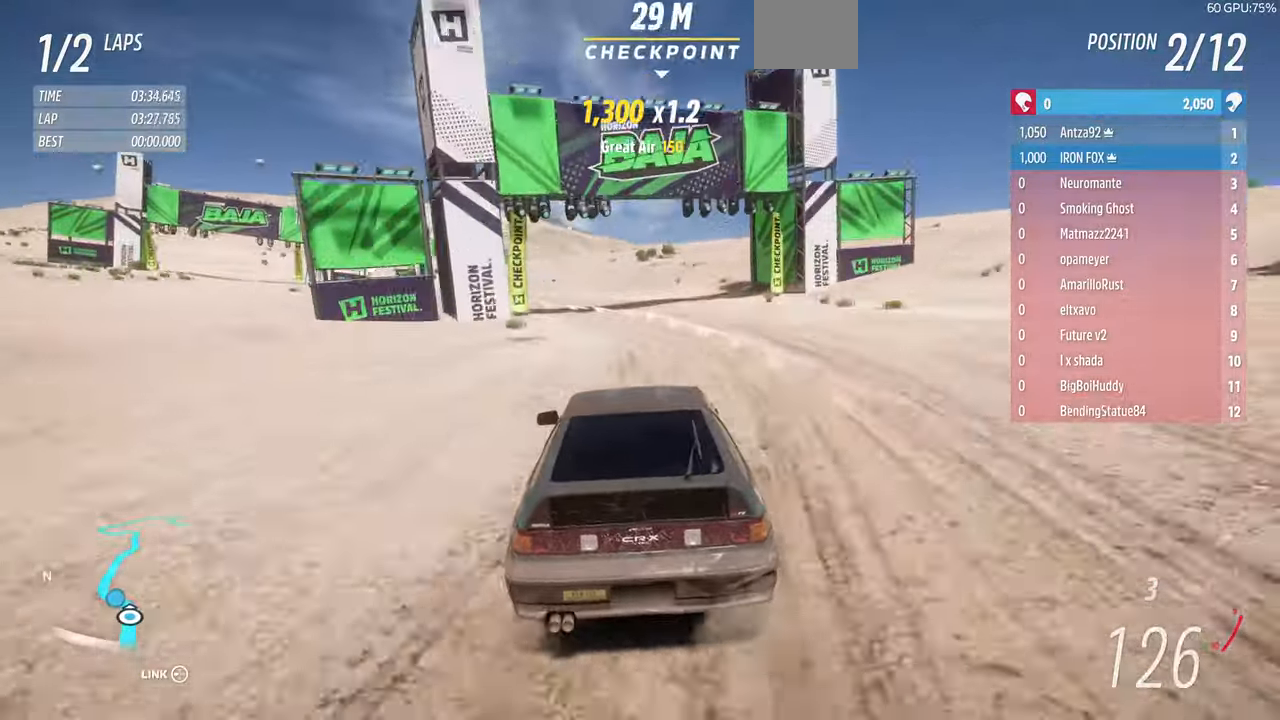
{"dt_ms": 500, "buttons": [], "left_stick": "up-left", "right_stick": "up", "events": [[467, "right_stick", "up"]]}
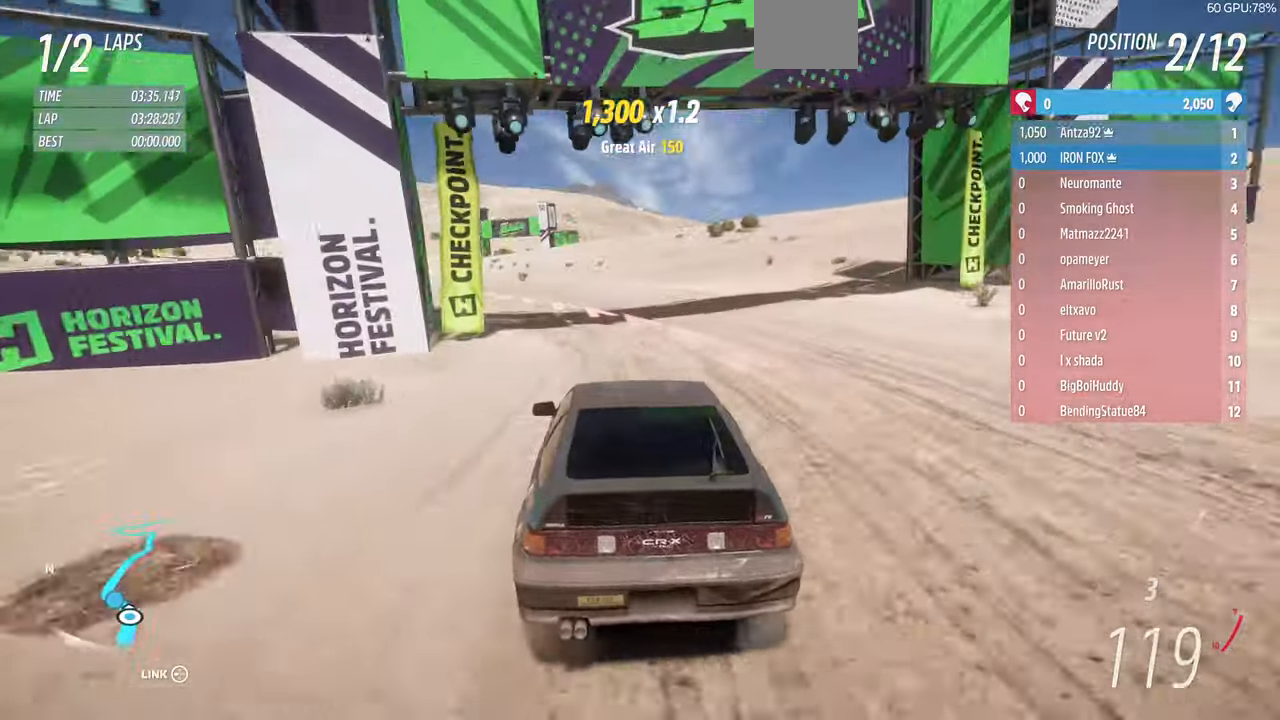
{"dt_ms": 500, "buttons": [], "left_stick": "up-left", "right_stick": "up", "events": [[167, "left_stick", "center"], [367, "left_stick", "up-left"]]}
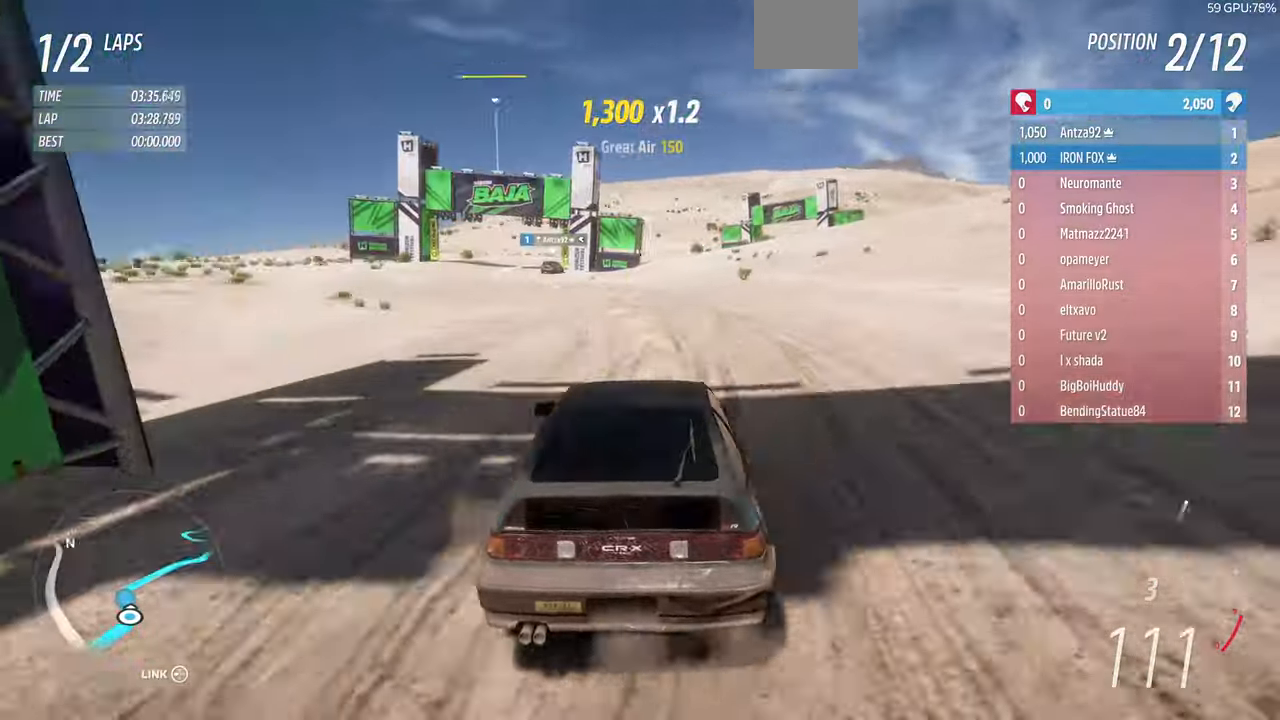
{"dt_ms": 500, "buttons": [], "left_stick": "up-right", "right_stick": "up", "events": [[367, "left_stick", "up-right"]]}
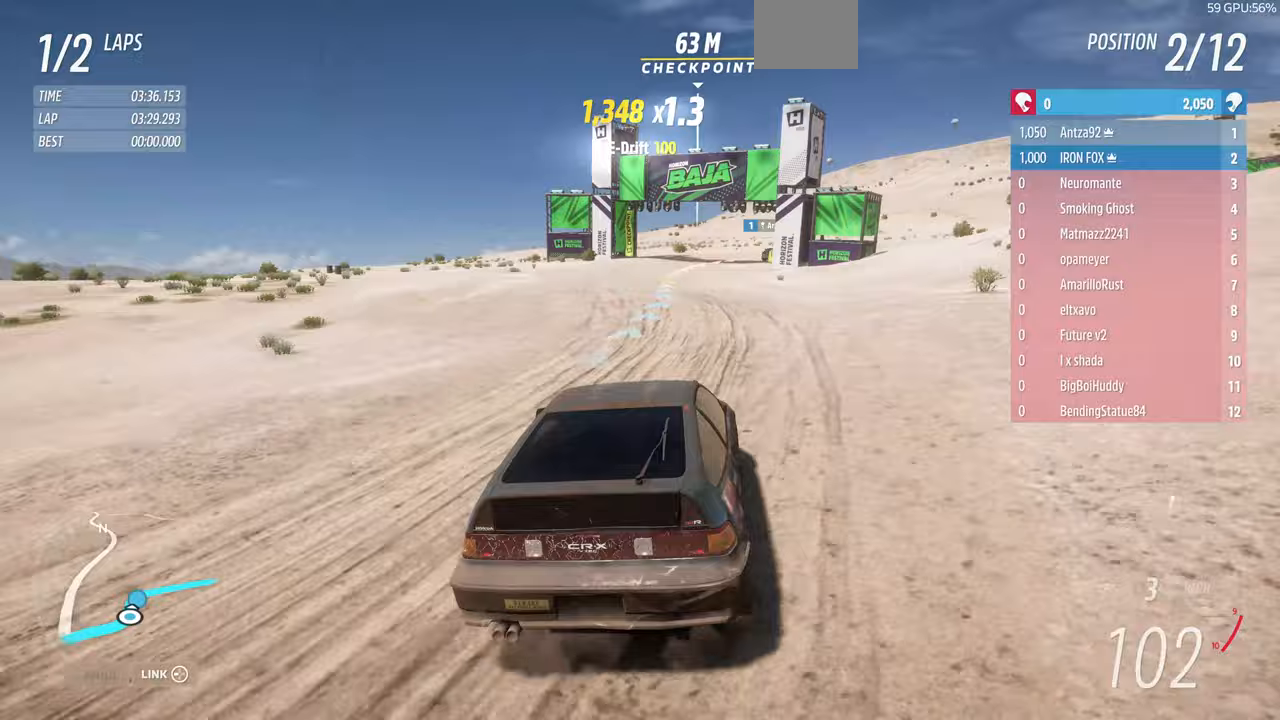
{"dt_ms": 500, "buttons": [], "left_stick": "up-left", "right_stick": "up", "events": [[33, "R2", "down"], [67, "left_stick", "up"], [133, "R2", "up"], [267, "R2", "down"], [367, "left_stick", "up-left"], [400, "R2", "up"]]}
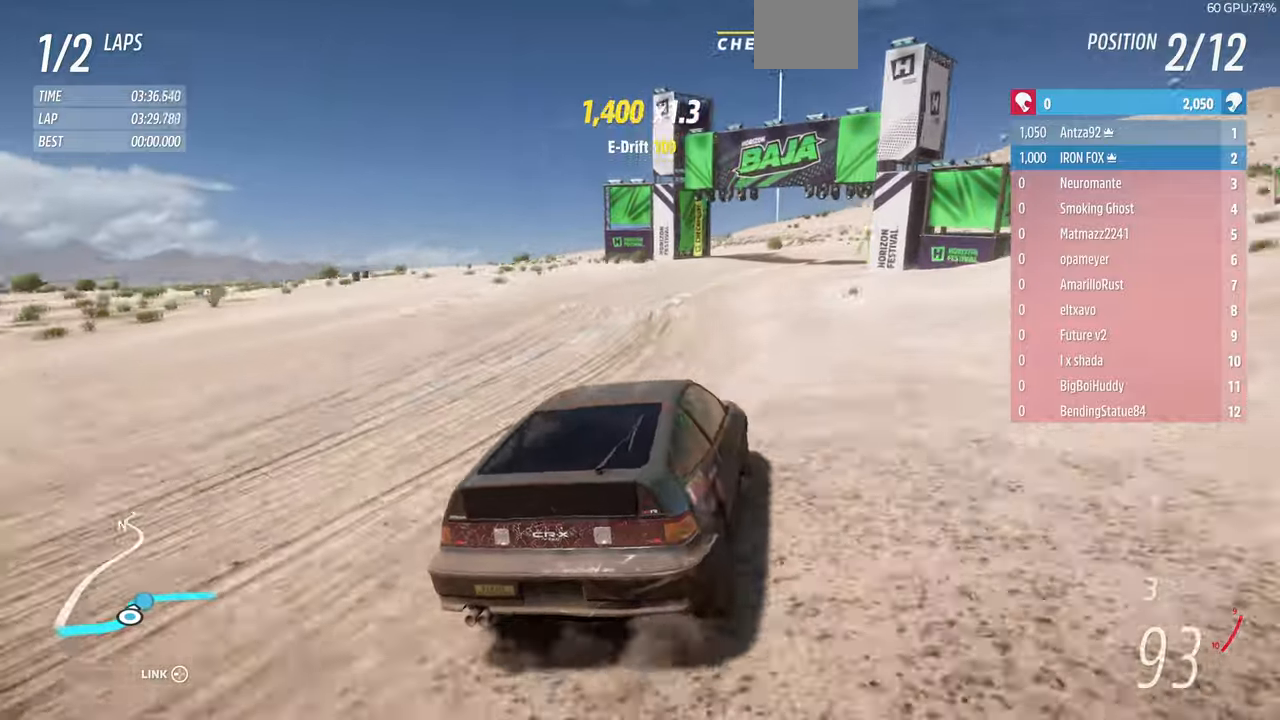
{"dt_ms": 500, "buttons": ["R2"], "left_stick": "center", "right_stick": "up", "events": [[233, "R2", "down"], [367, "R2", "up"], [500, "R2", "down"], [500, "left_stick", "center"]]}
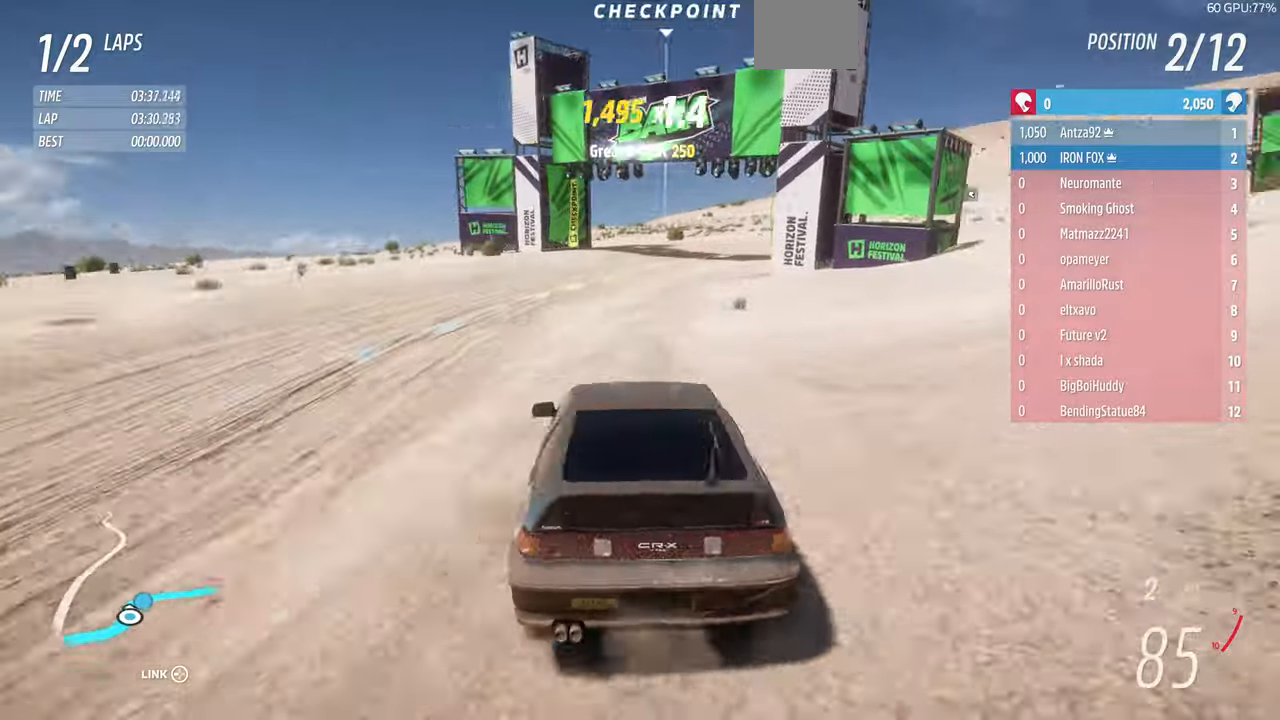
{"dt_ms": 500, "buttons": [], "left_stick": "up-right", "right_stick": "up", "events": [[133, "R2", "up"], [433, "left_stick", "up-right"]]}
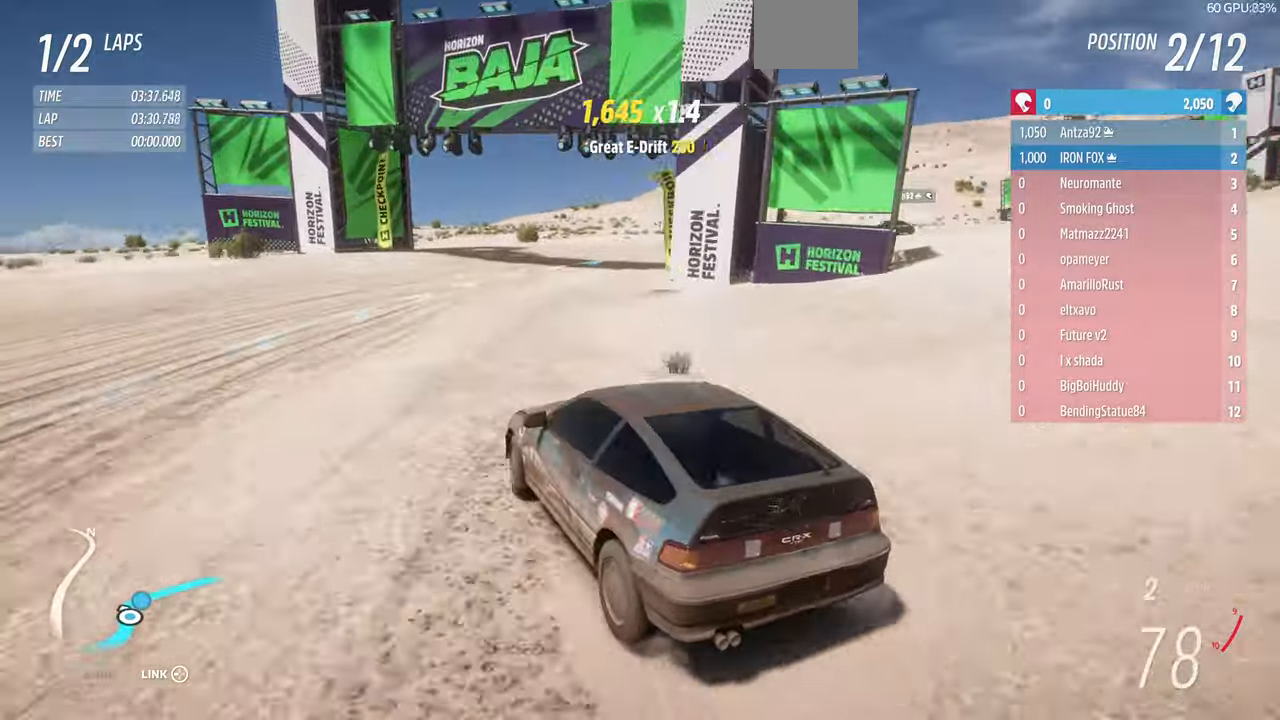
{"dt_ms": 500, "buttons": ["R1", "R2"], "left_stick": "center", "right_stick": "up", "events": [[200, "left_stick", "right"], [400, "R2", "down"], [467, "R1", "down"], [467, "left_stick", "center"]]}